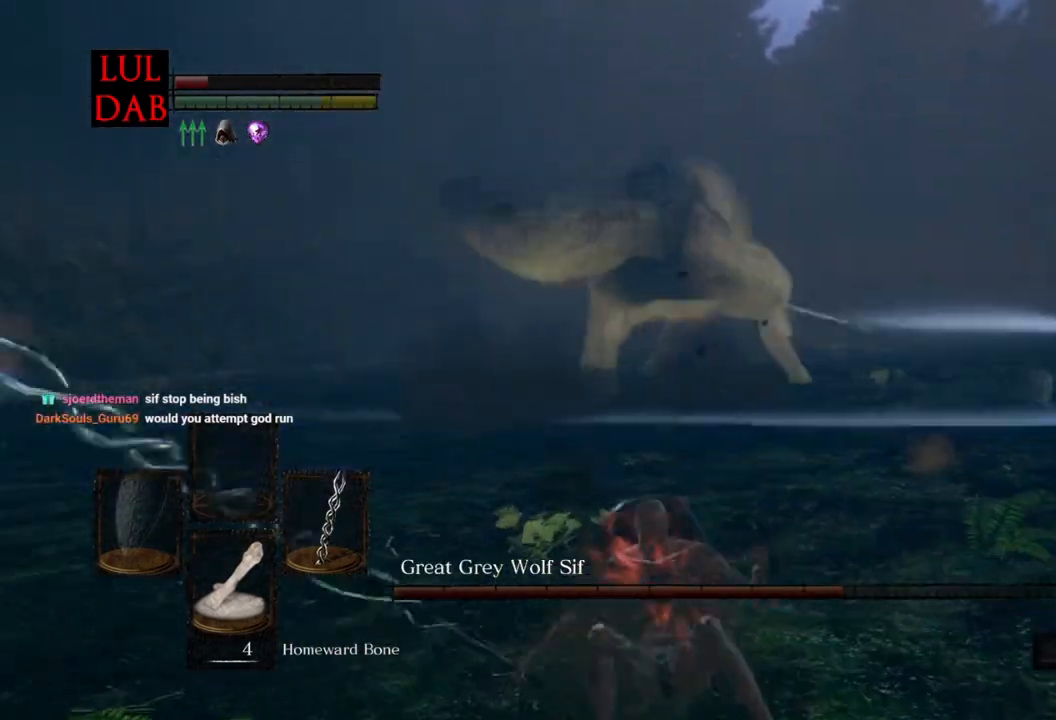
Gameplay with a controller (PlayStation layout); each line is a JSON object with the inputs held at the frame after it. "events" lists button and stick changes between this image and that frame as [ms after this image, input, new state], when the widget could be followed in between.
{"buttons": [], "left_stick": "down-right", "right_stick": "left", "events": [[483, "right_stick", "left"]]}
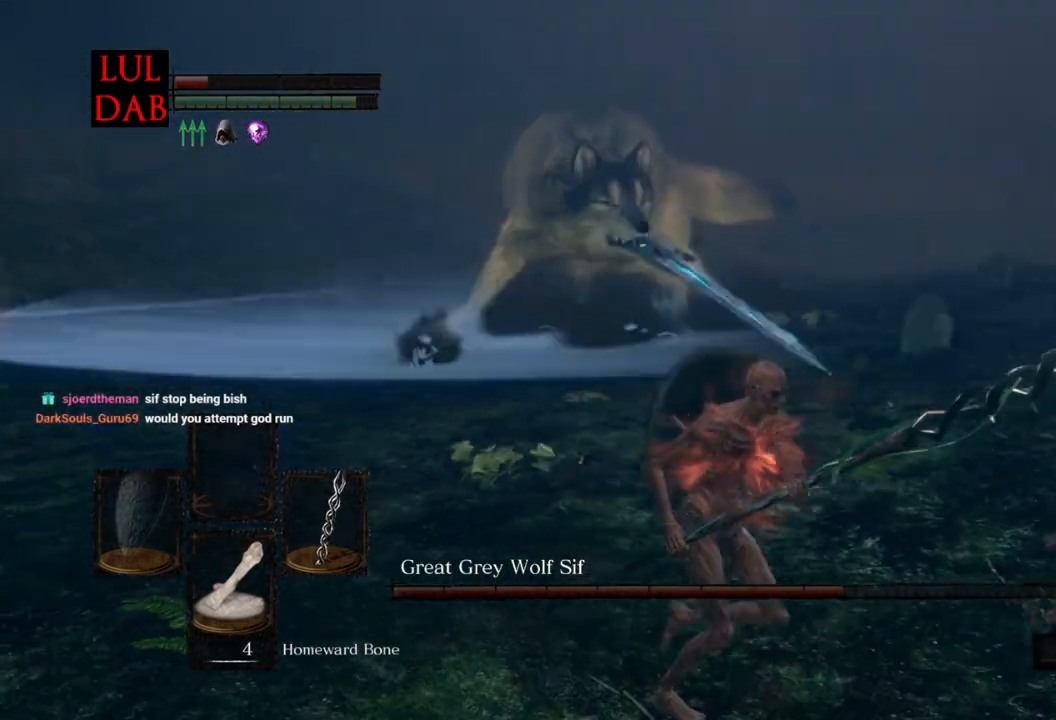
{"buttons": [], "left_stick": "up-left", "right_stick": "center", "events": [[117, "right_stick", "center"], [383, "left_stick", "down-left"], [467, "left_stick", "up-left"]]}
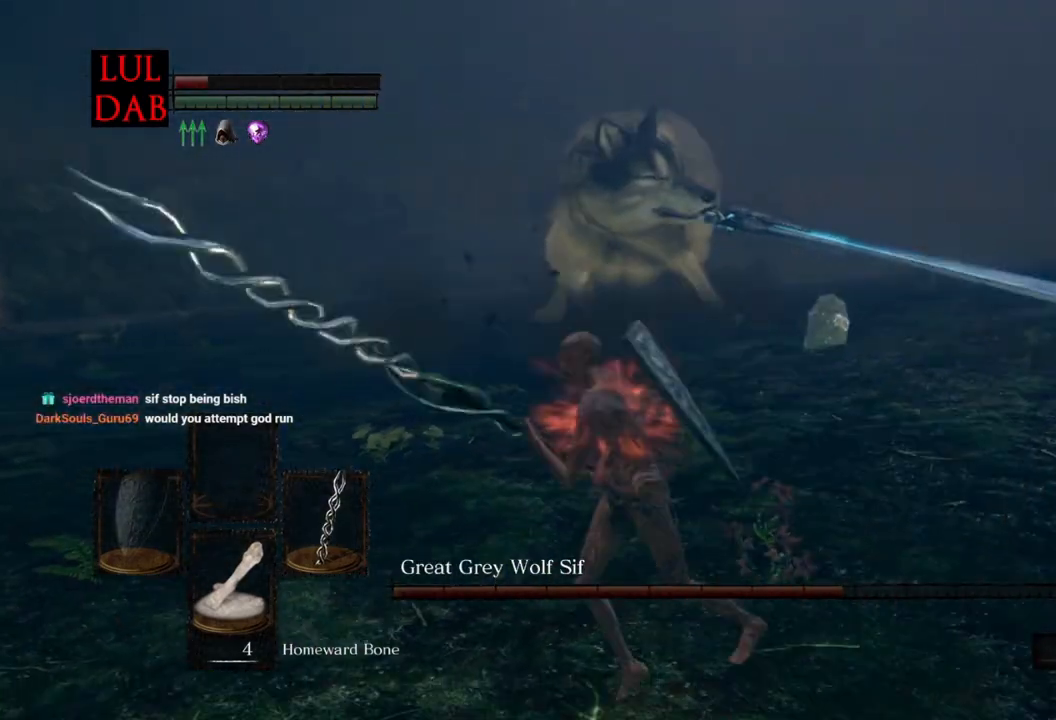
{"buttons": [], "left_stick": "up-right", "right_stick": "left", "events": [[33, "left_stick", "up"], [150, "left_stick", "up-right"], [483, "right_stick", "left"]]}
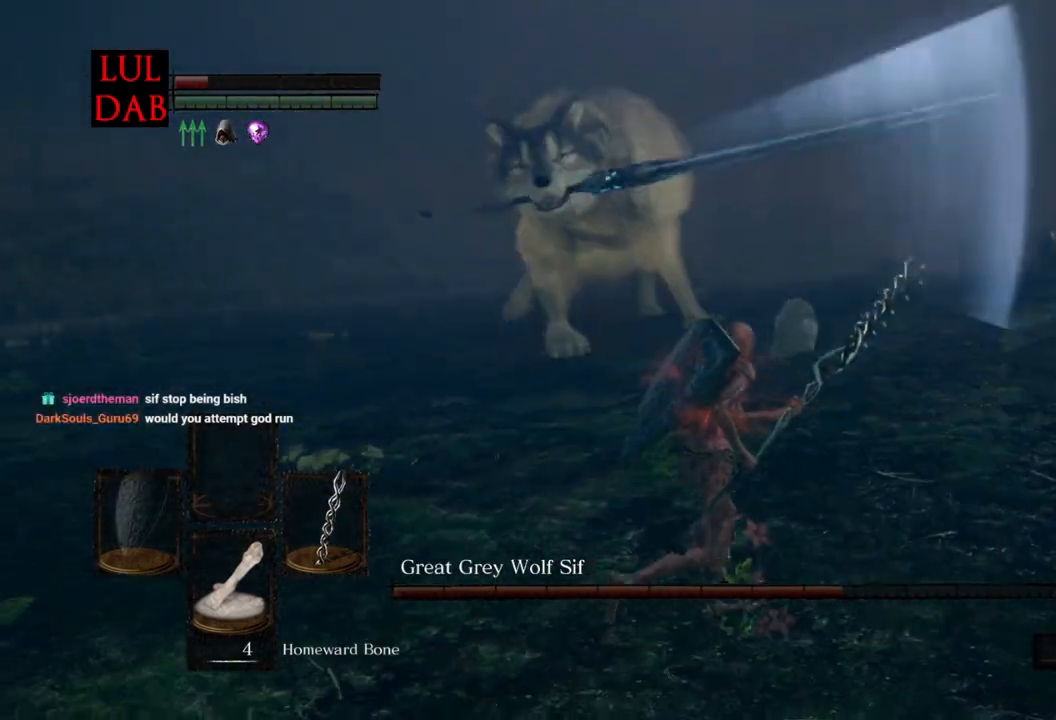
{"buttons": [], "left_stick": "up", "right_stick": "center", "events": [[67, "right_stick", "center"], [100, "left_stick", "up"], [217, "right_stick", "left"], [333, "right_stick", "center"]]}
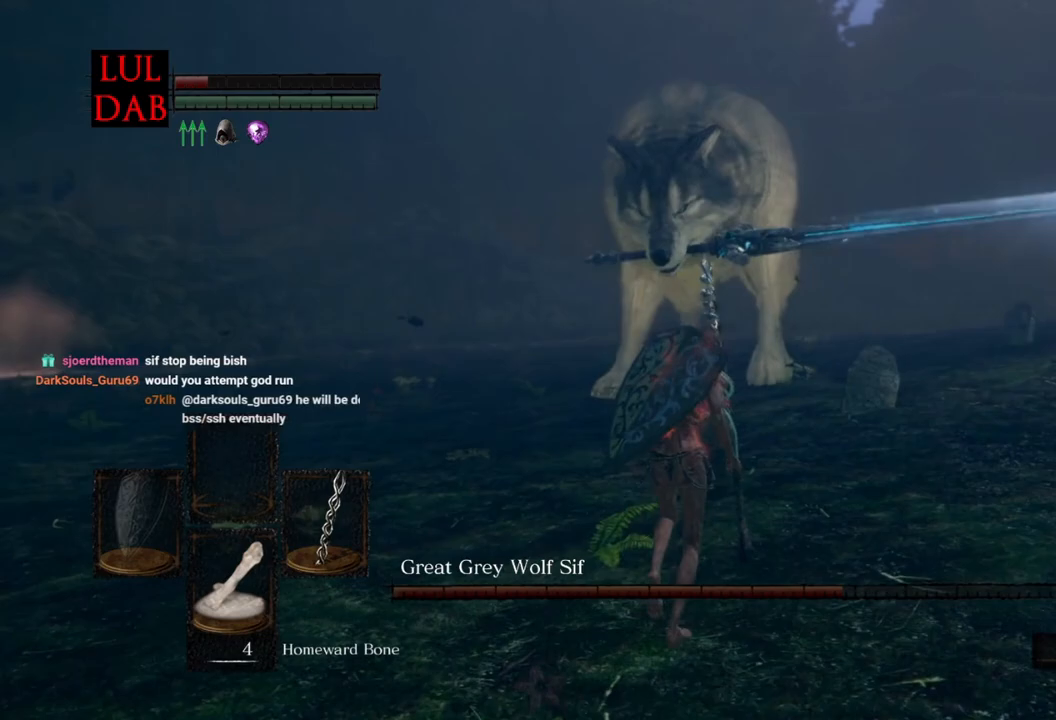
{"buttons": [], "left_stick": "up", "right_stick": "center", "events": []}
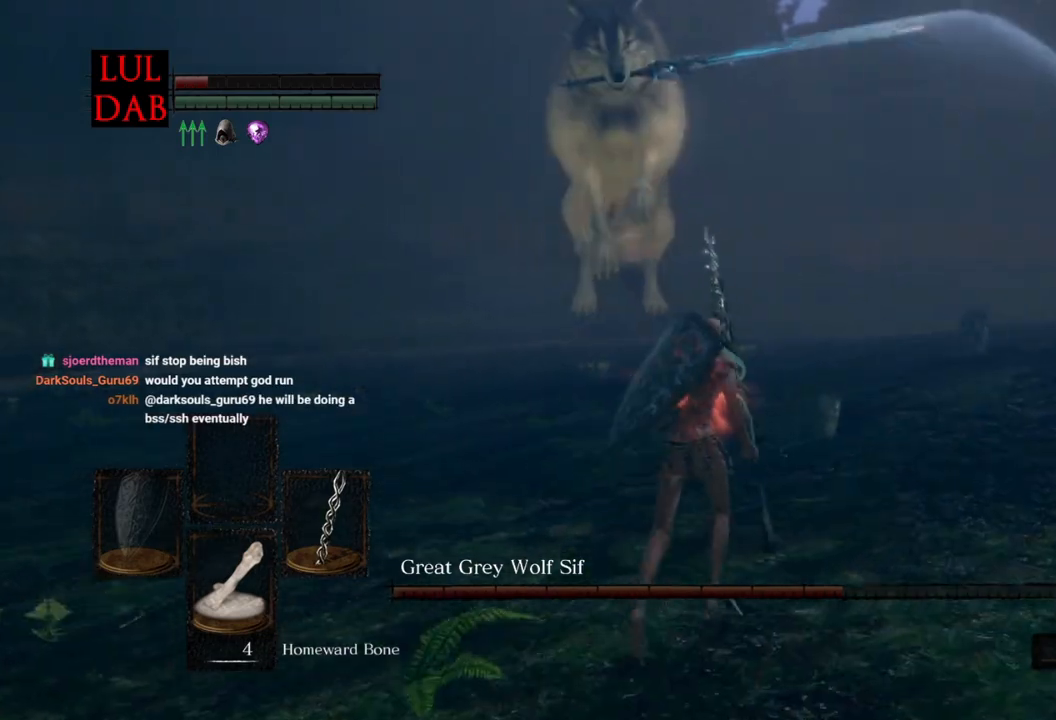
{"buttons": [], "left_stick": "up", "right_stick": "center", "events": [[117, "right_stick", "down-left"], [267, "right_stick", "center"]]}
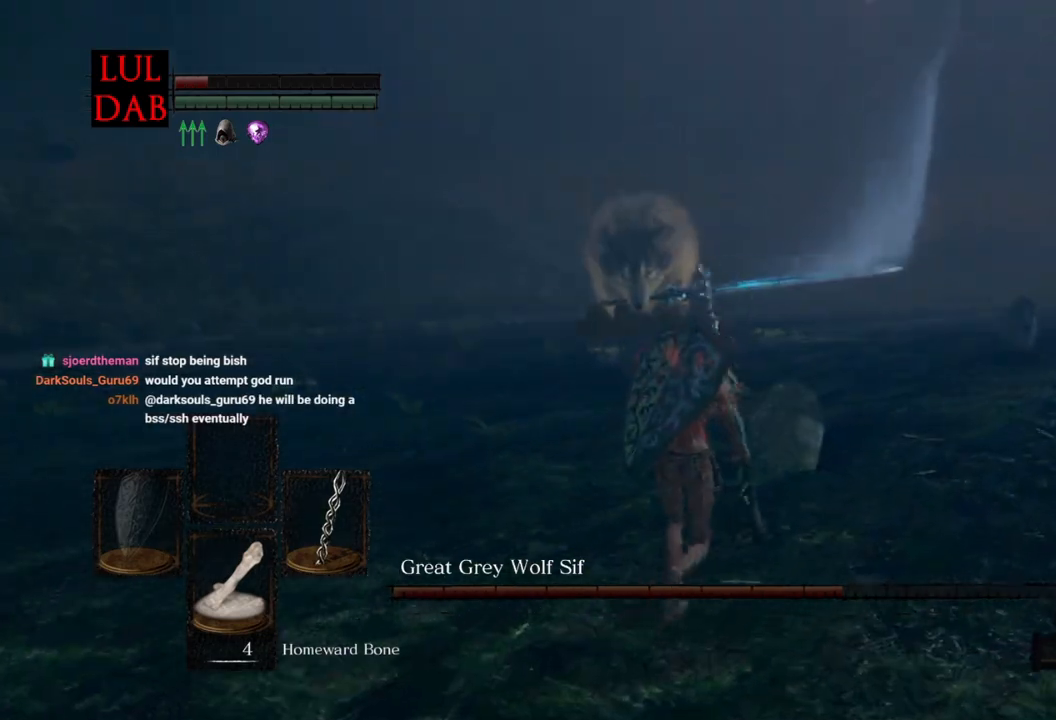
{"buttons": [], "left_stick": "up", "right_stick": "center", "events": []}
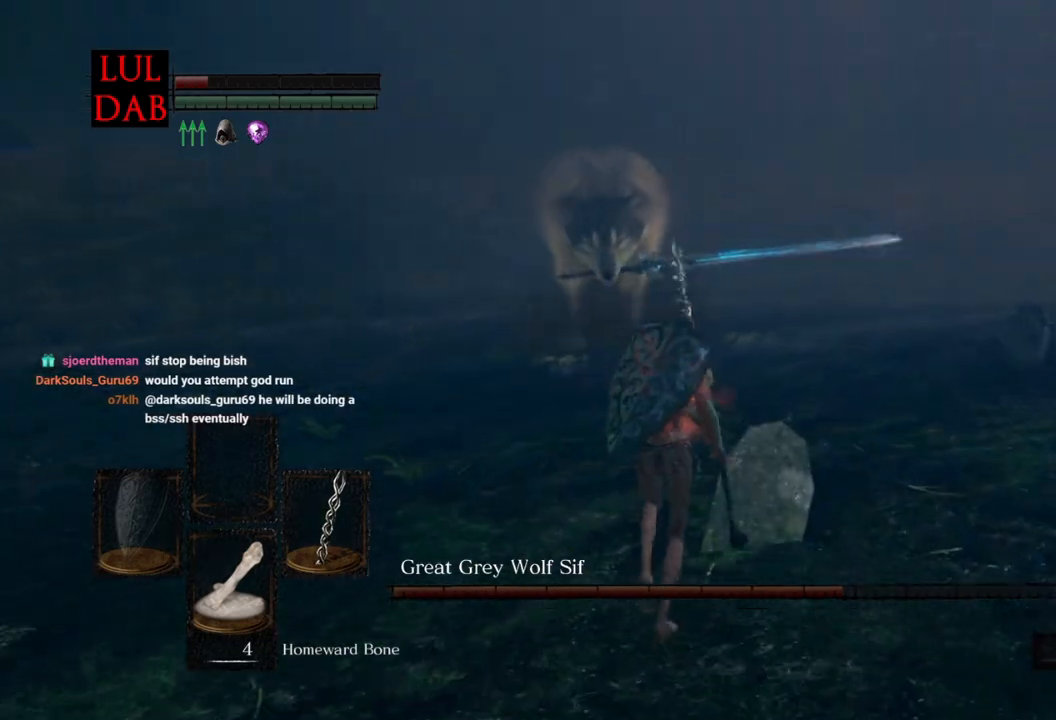
{"buttons": [], "left_stick": "up-right", "right_stick": "center", "events": [[483, "left_stick", "up-right"]]}
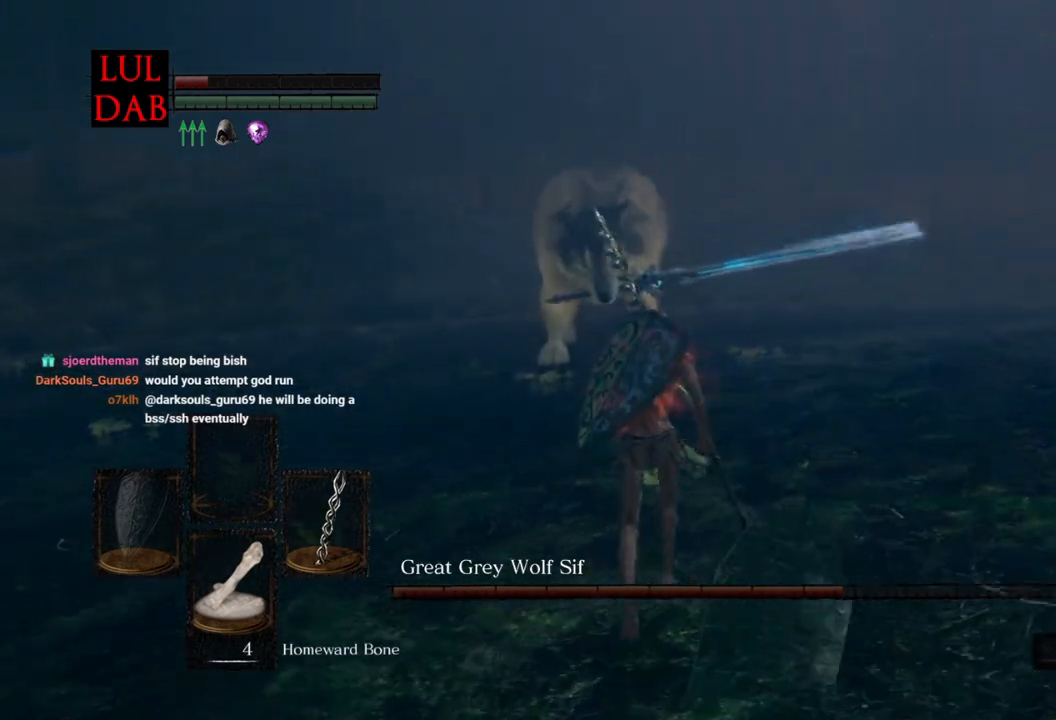
{"buttons": ["CIRCLE"], "left_stick": "down-left", "right_stick": "center", "events": [[150, "left_stick", "down-right"], [233, "left_stick", "down"], [417, "CIRCLE", "down"], [483, "left_stick", "down-left"]]}
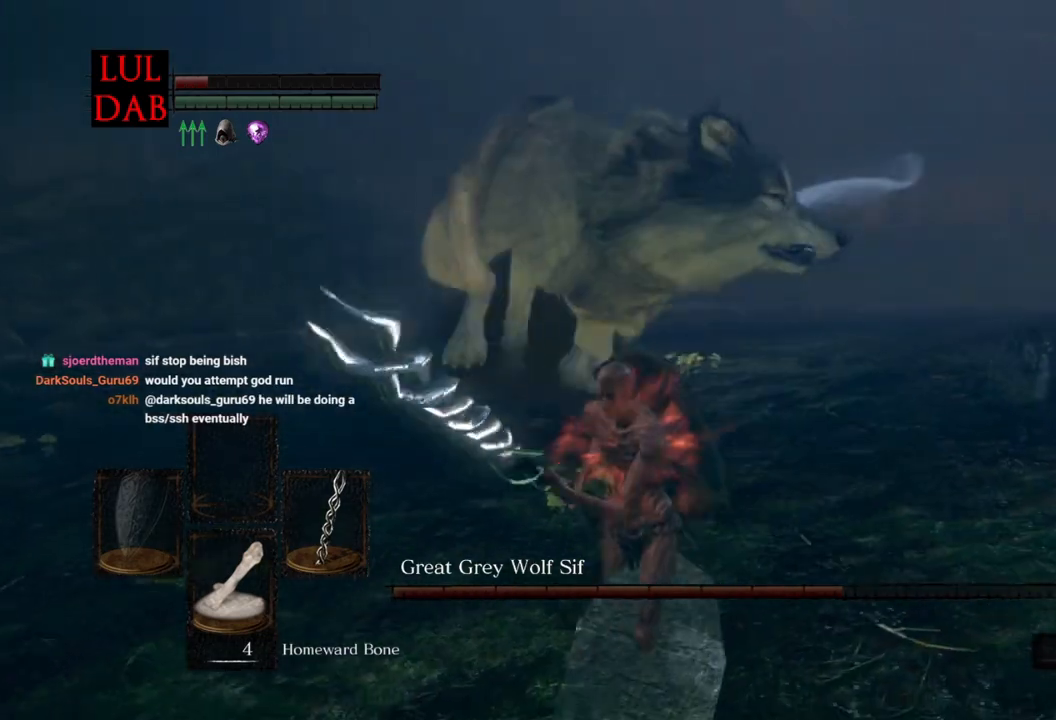
{"buttons": ["CIRCLE"], "left_stick": "up-right", "right_stick": "center", "events": [[33, "CIRCLE", "up"], [183, "right_stick", "right"], [317, "right_stick", "center"], [333, "left_stick", "up-left"], [400, "left_stick", "up"], [483, "CIRCLE", "down"], [500, "left_stick", "up-right"]]}
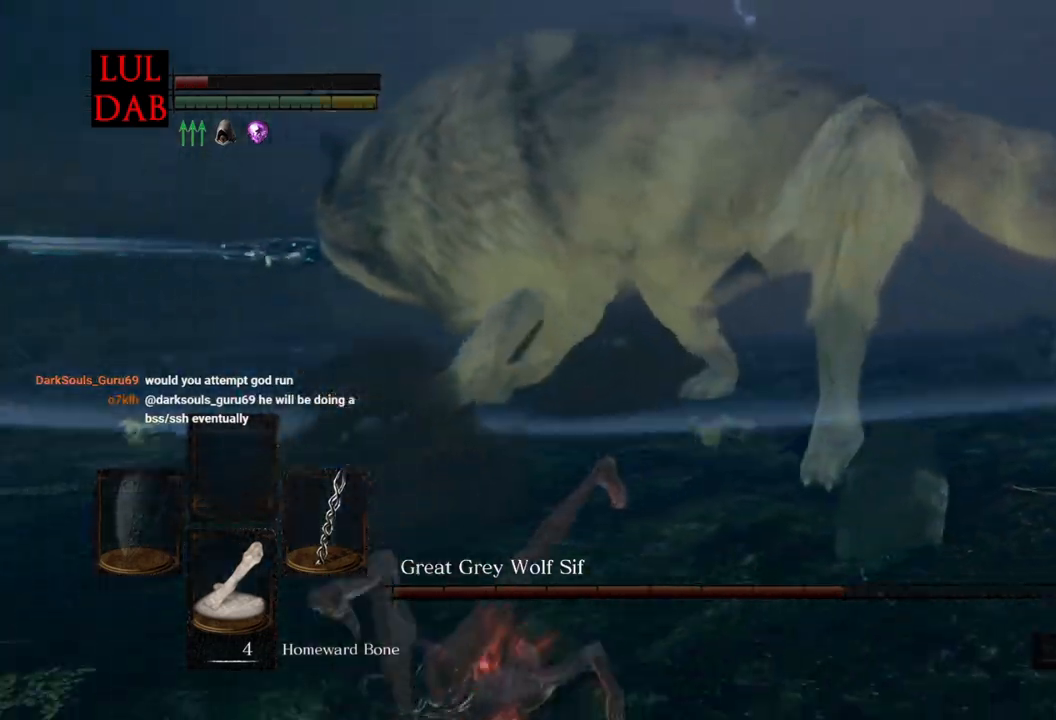
{"buttons": ["CIRCLE"], "left_stick": "up-right", "right_stick": "center", "events": []}
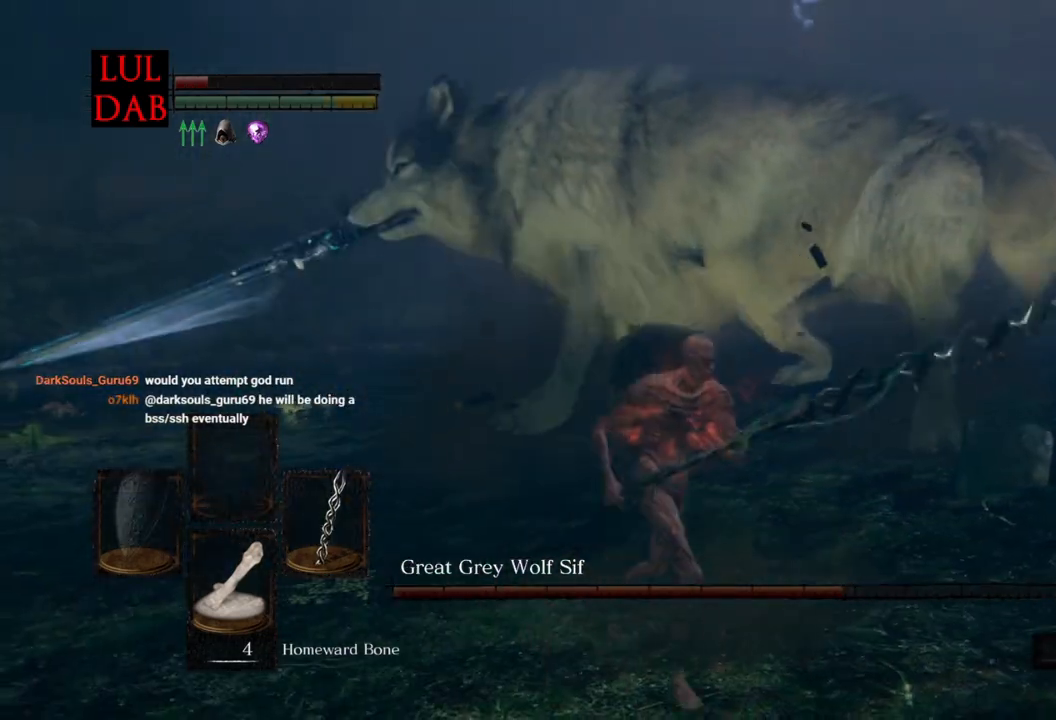
{"buttons": ["CIRCLE"], "left_stick": "right", "right_stick": "center", "events": [[83, "right_stick", "up-left"], [150, "right_stick", "center"], [317, "right_stick", "left"], [417, "left_stick", "right"], [450, "right_stick", "center"]]}
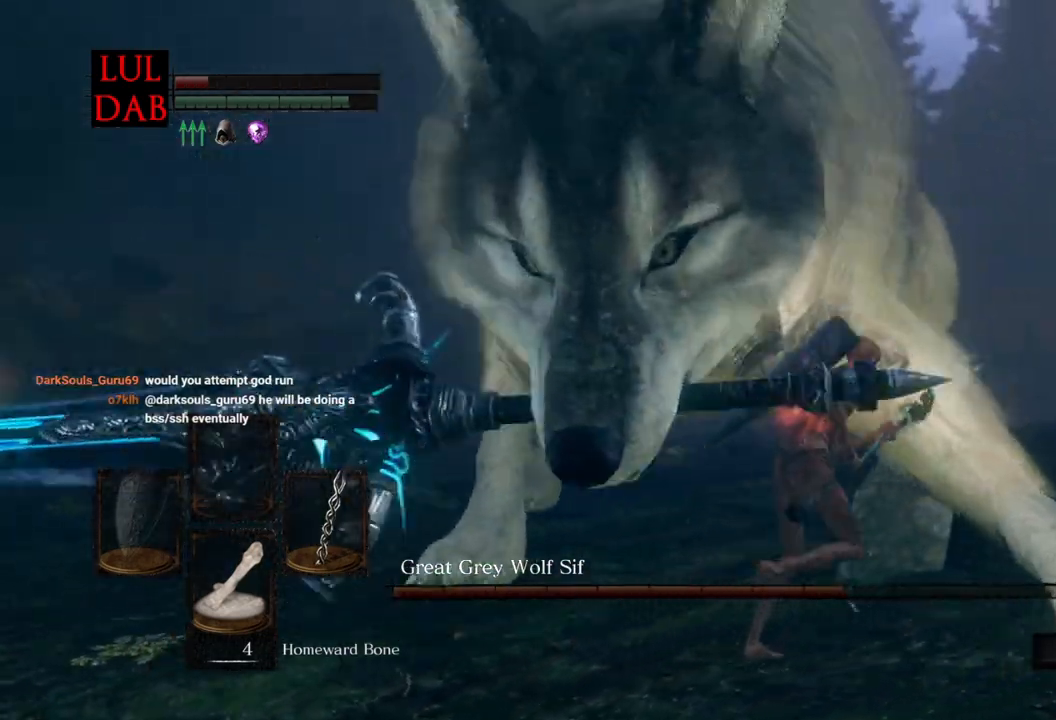
{"buttons": ["CIRCLE"], "left_stick": "up-right", "right_stick": "left", "events": [[50, "left_stick", "up-right"], [117, "right_stick", "down-left"], [300, "right_stick", "center"], [417, "right_stick", "left"]]}
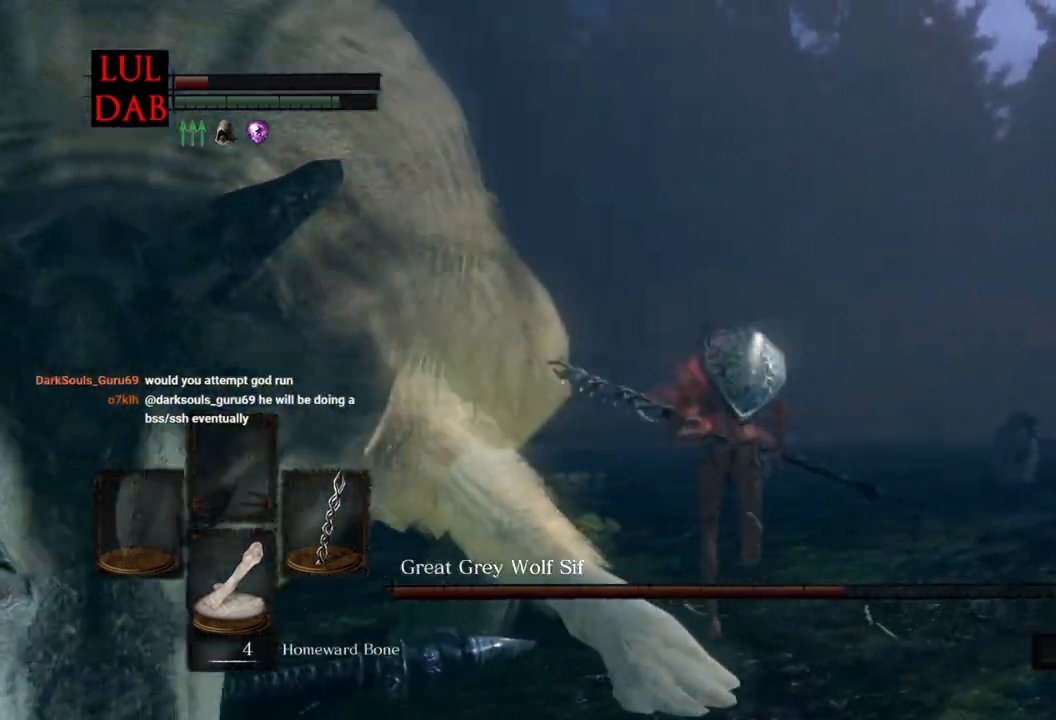
{"buttons": [], "left_stick": "up", "right_stick": "center", "events": [[83, "left_stick", "up"], [183, "CIRCLE", "up"], [283, "right_stick", "center"], [333, "right_stick", "up-left"], [367, "R1", "down"], [450, "right_stick", "center"], [500, "R1", "up"]]}
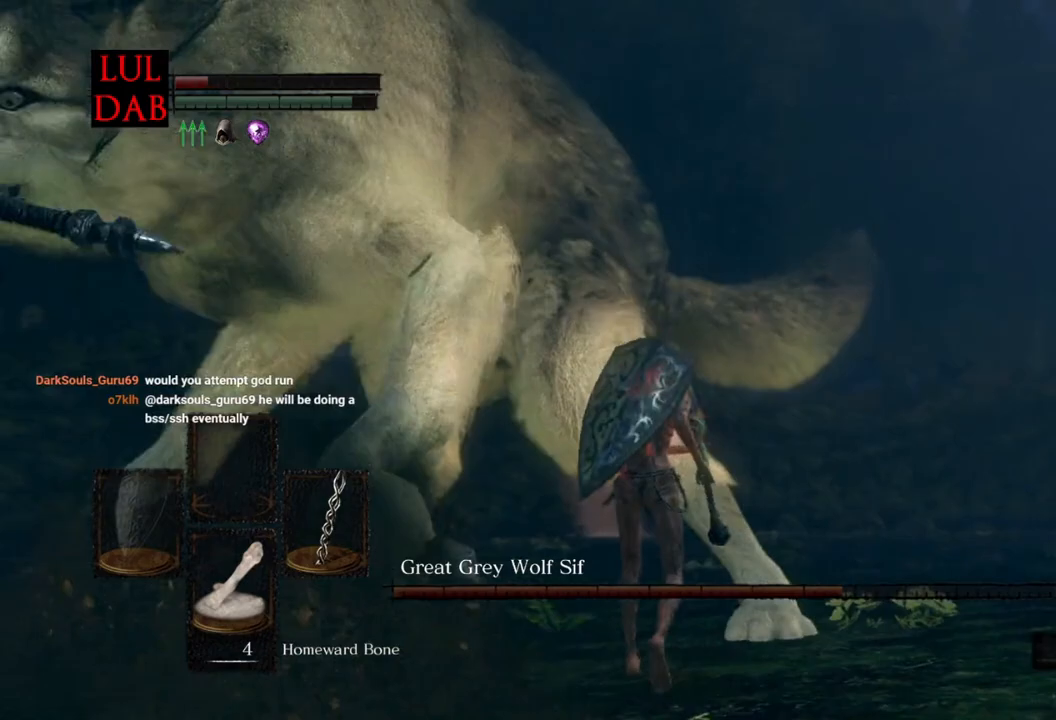
{"buttons": ["R1"], "left_stick": "up", "right_stick": "down-left", "events": [[250, "right_stick", "left"], [500, "R1", "down"], [500, "right_stick", "down-left"]]}
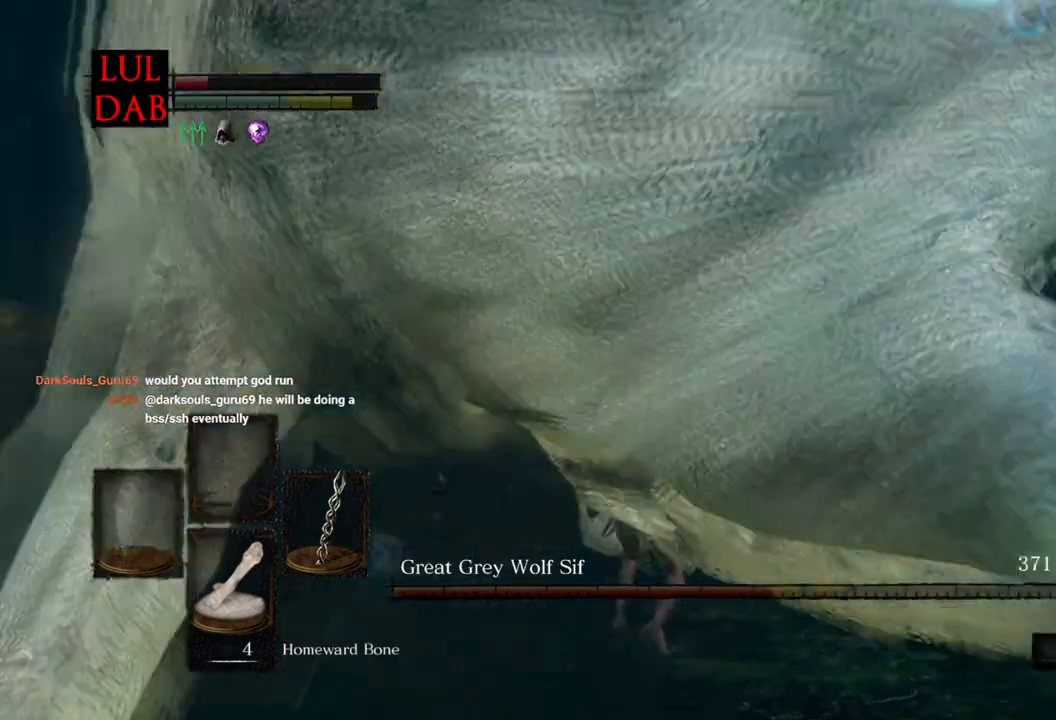
{"buttons": [], "left_stick": "up-right", "right_stick": "left", "events": [[67, "R1", "up"], [67, "left_stick", "up-right"], [133, "CIRCLE", "down"], [133, "right_stick", "down"], [217, "CIRCLE", "up"], [333, "R1", "down"], [333, "right_stick", "left"], [450, "R1", "up"]]}
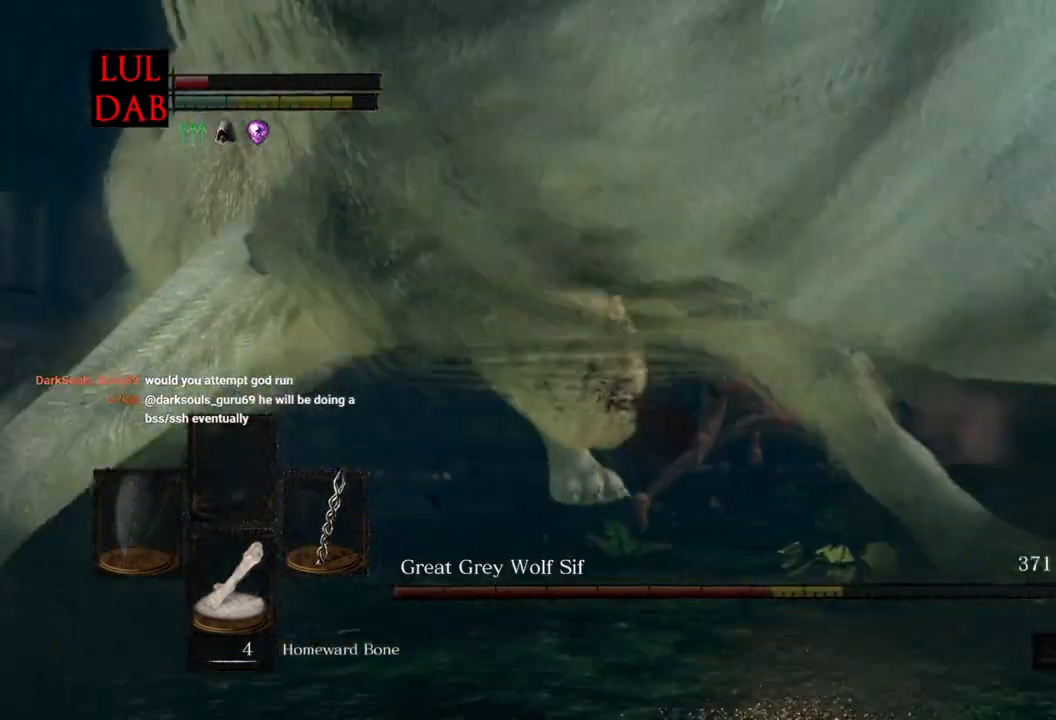
{"buttons": [], "left_stick": "right", "right_stick": "left", "events": [[233, "left_stick", "right"]]}
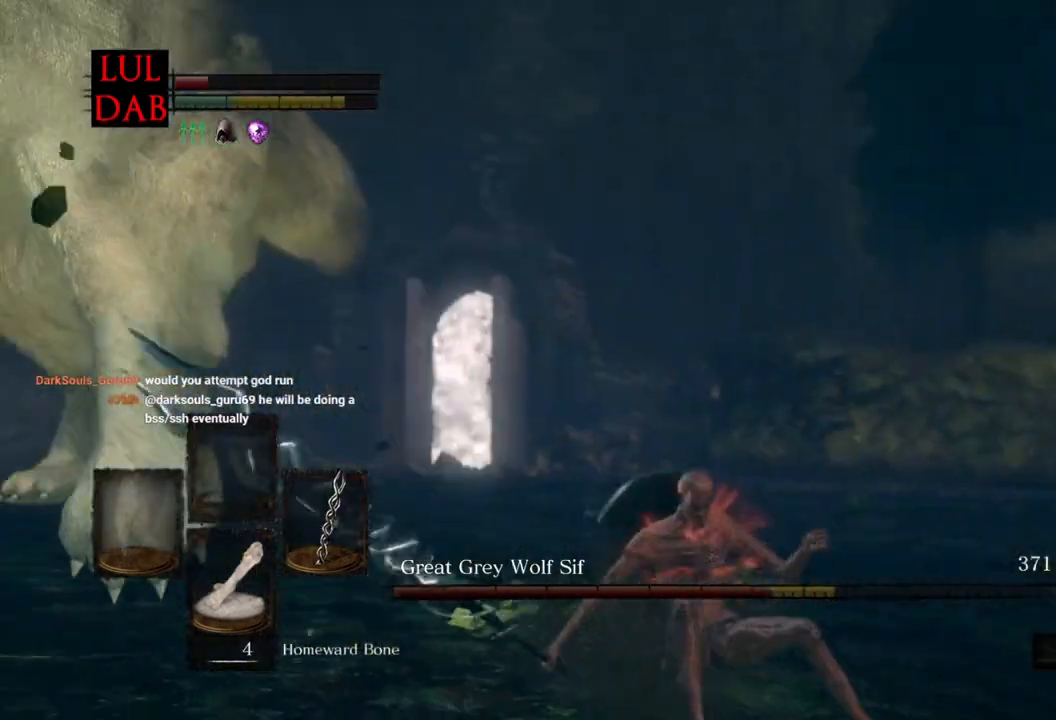
{"buttons": [], "left_stick": "down-right", "right_stick": "left", "events": [[83, "left_stick", "down-right"]]}
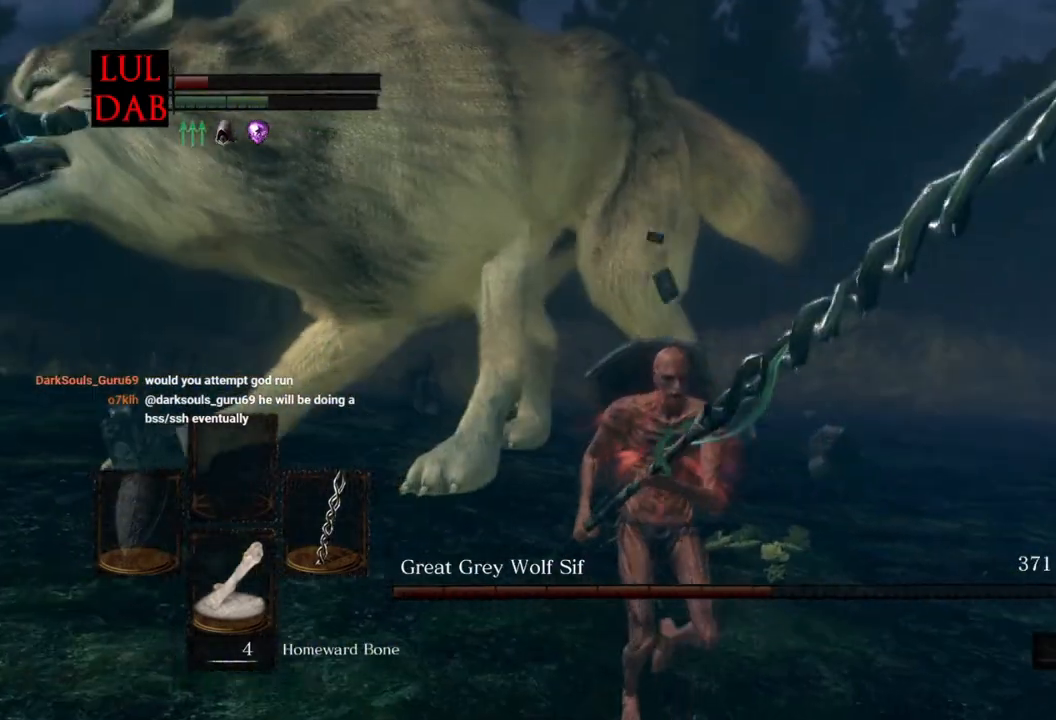
{"buttons": [], "left_stick": "down-right", "right_stick": "left", "events": []}
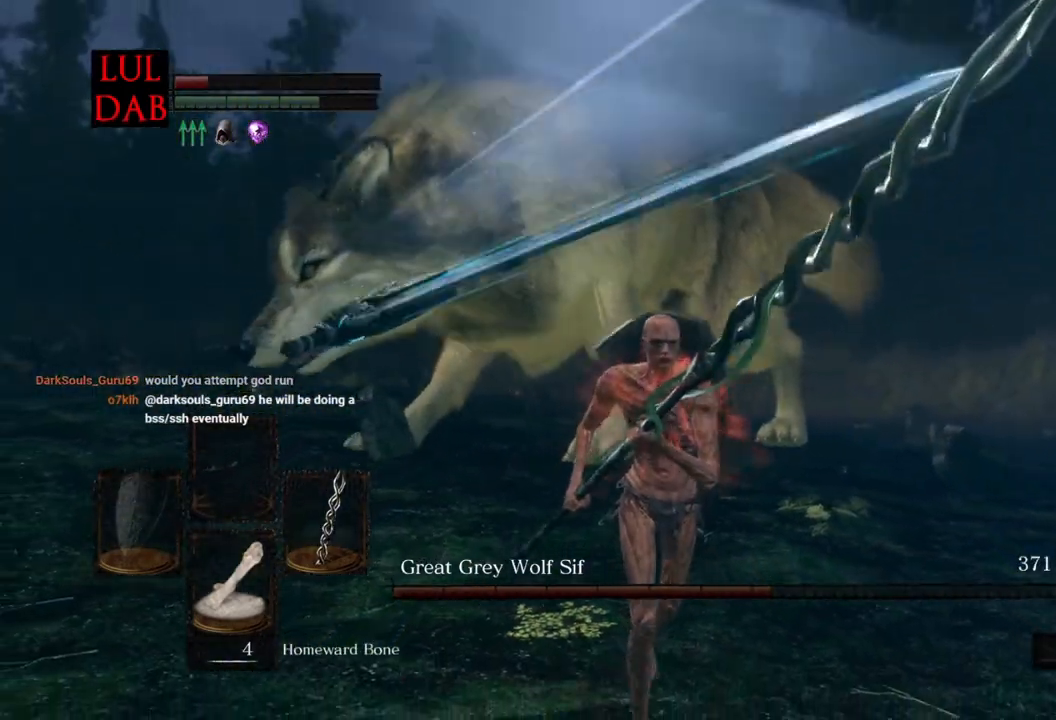
{"buttons": [], "left_stick": "up", "right_stick": "down-right", "events": [[33, "right_stick", "center"], [250, "left_stick", "down-left"], [250, "right_stick", "down-right"], [383, "right_stick", "center"], [417, "left_stick", "up"], [500, "right_stick", "down-right"]]}
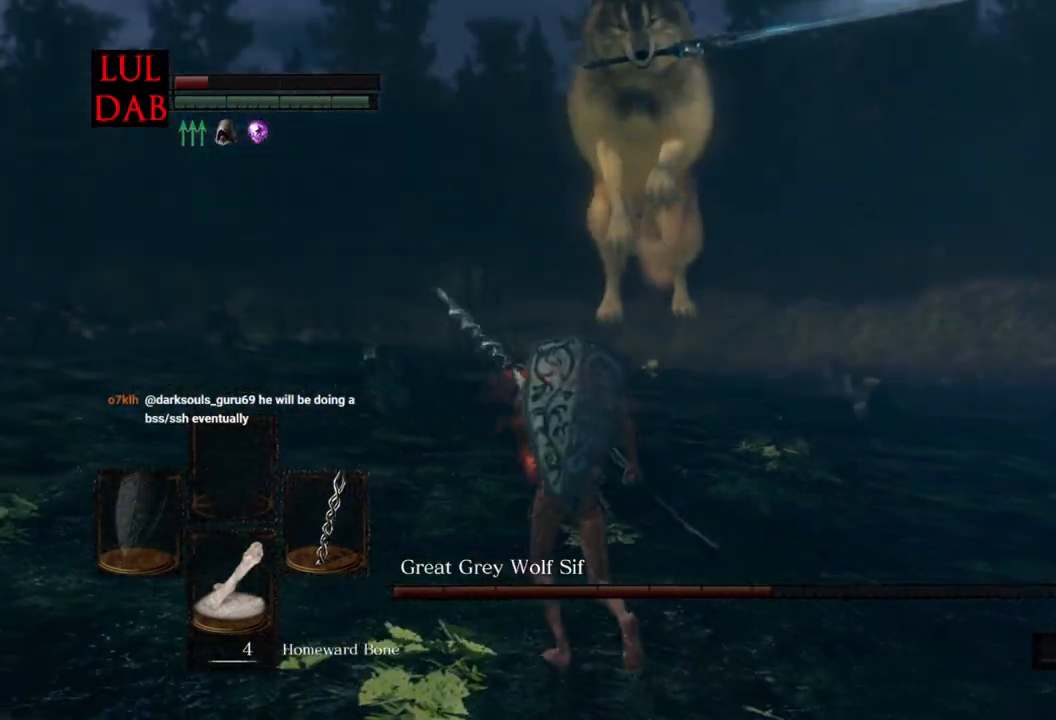
{"buttons": [], "left_stick": "up", "right_stick": "right", "events": [[150, "right_stick", "right"]]}
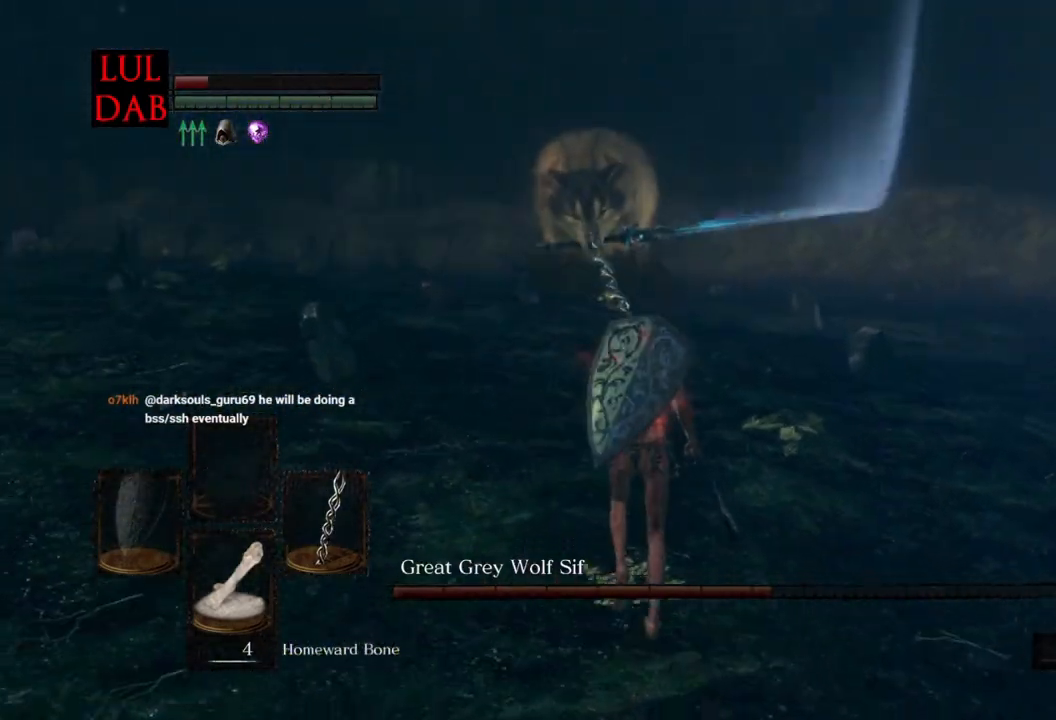
{"buttons": [], "left_stick": "up", "right_stick": "center", "events": [[317, "right_stick", "center"]]}
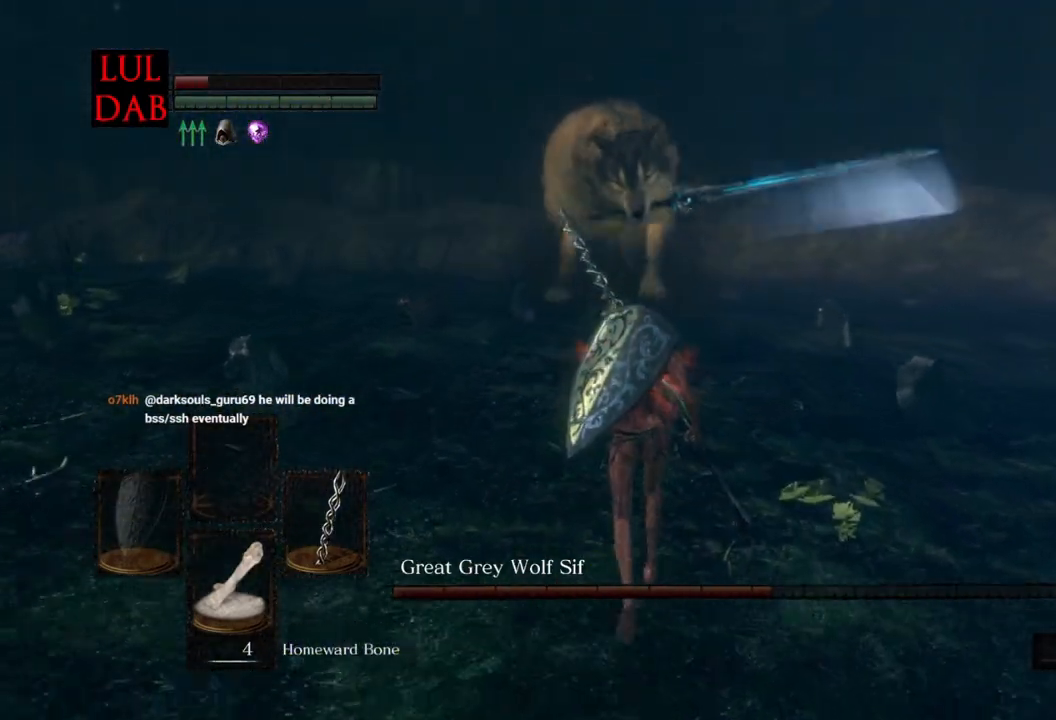
{"buttons": [], "left_stick": "up", "right_stick": "left", "events": [[450, "right_stick", "left"]]}
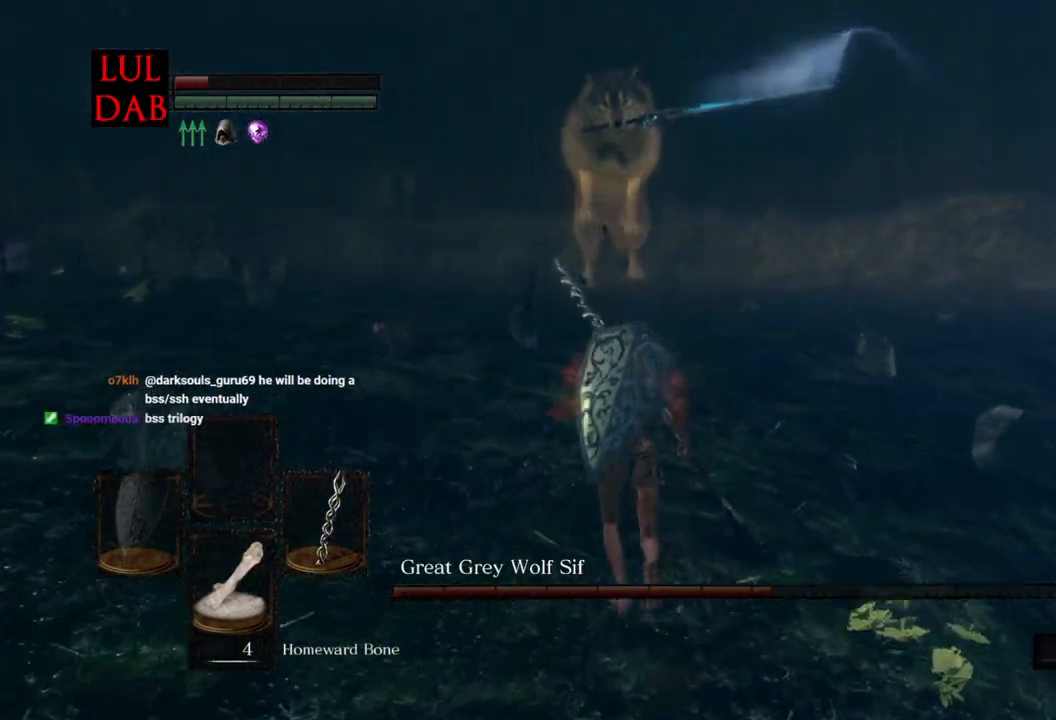
{"buttons": [], "left_stick": "up", "right_stick": "down-right", "events": [[67, "right_stick", "center"], [500, "right_stick", "down-right"]]}
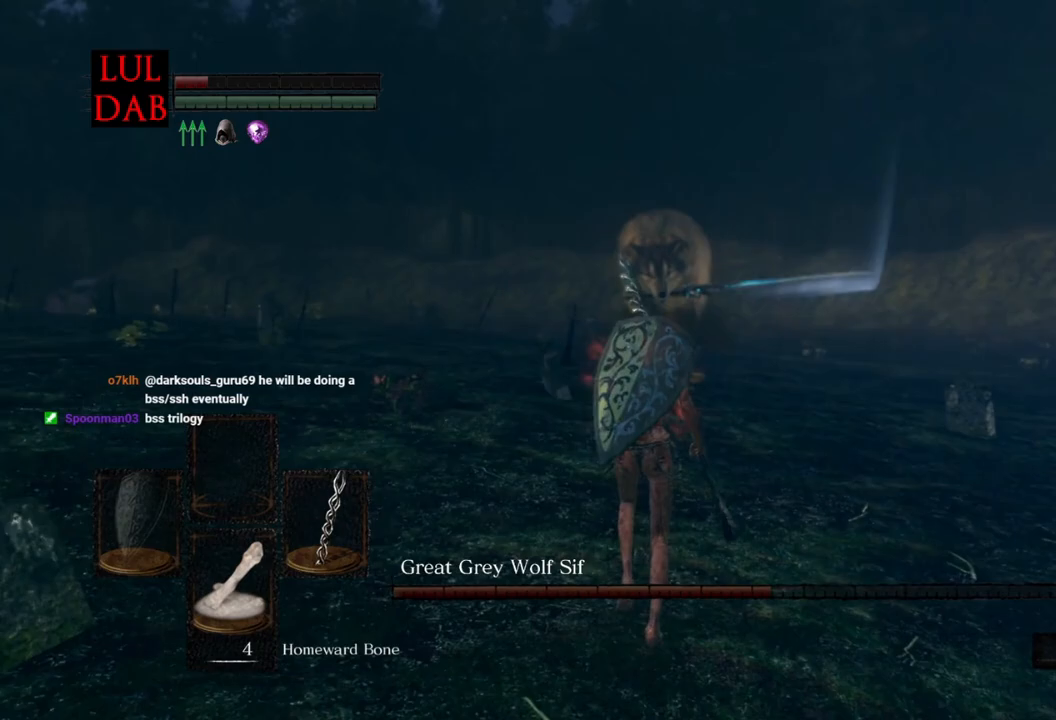
{"buttons": [], "left_stick": "up", "right_stick": "center", "events": [[133, "right_stick", "center"]]}
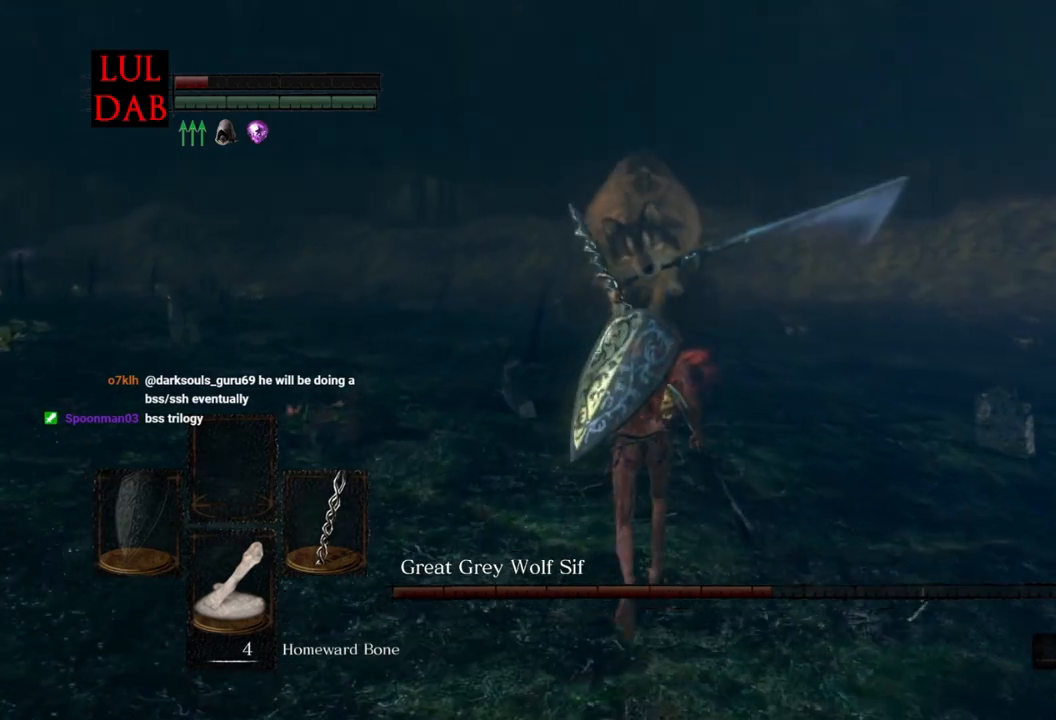
{"buttons": [], "left_stick": "right", "right_stick": "center", "events": [[367, "left_stick", "right"]]}
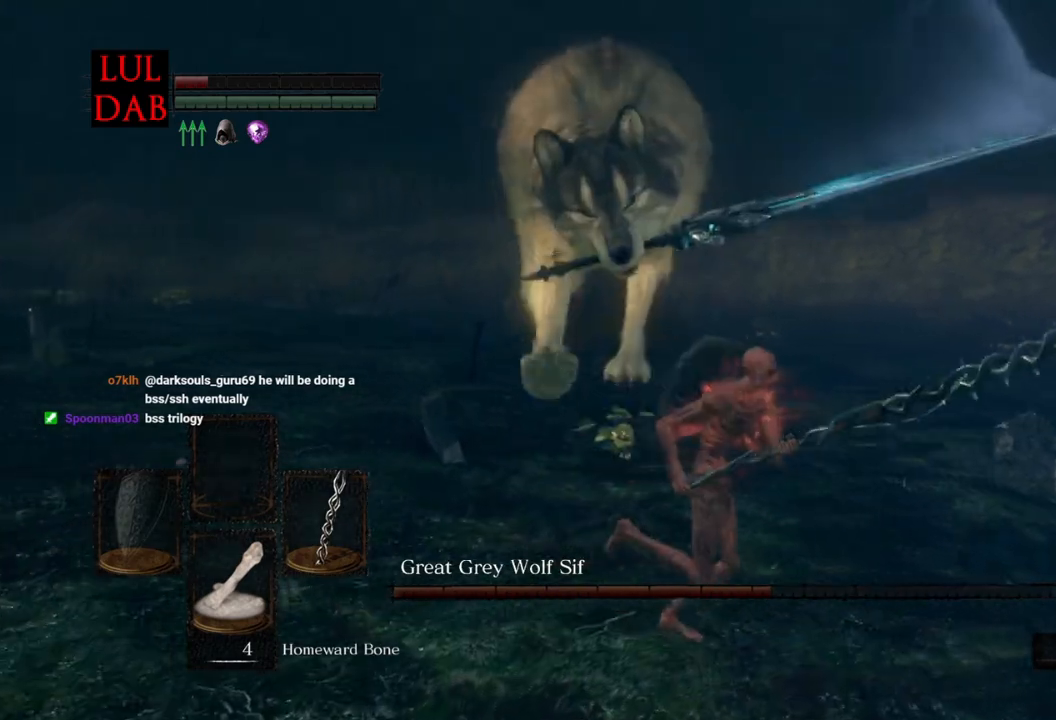
{"buttons": [], "left_stick": "down", "right_stick": "center", "events": [[83, "left_stick", "down-right"], [417, "left_stick", "down"]]}
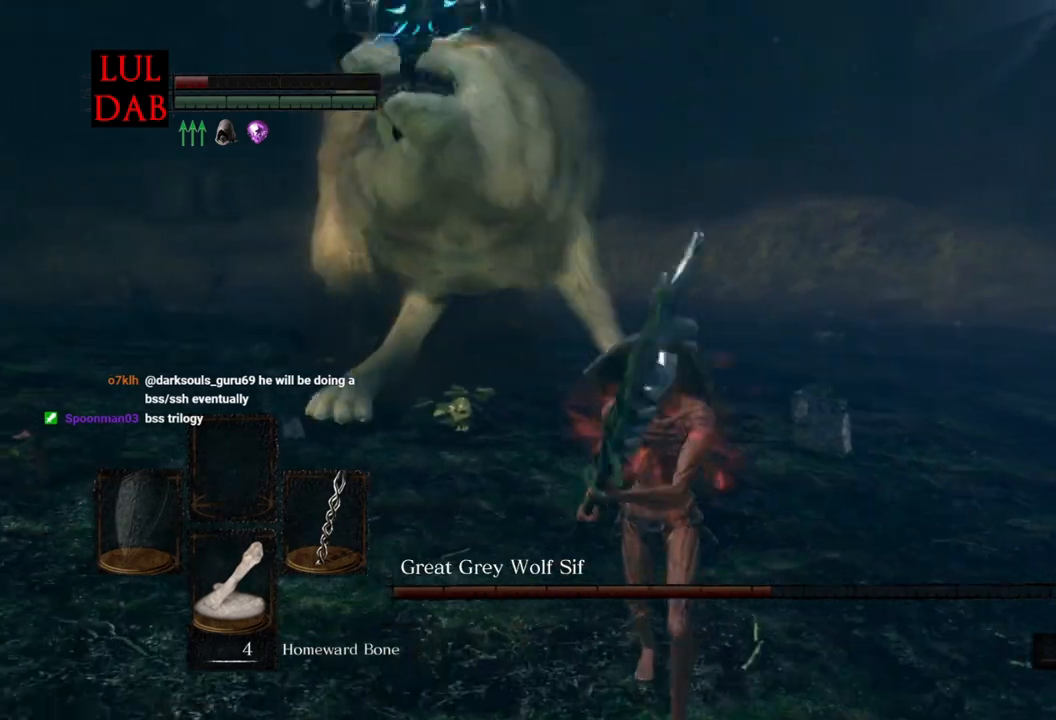
{"buttons": [], "left_stick": "down", "right_stick": "center", "events": [[333, "CIRCLE", "down"], [500, "CIRCLE", "up"]]}
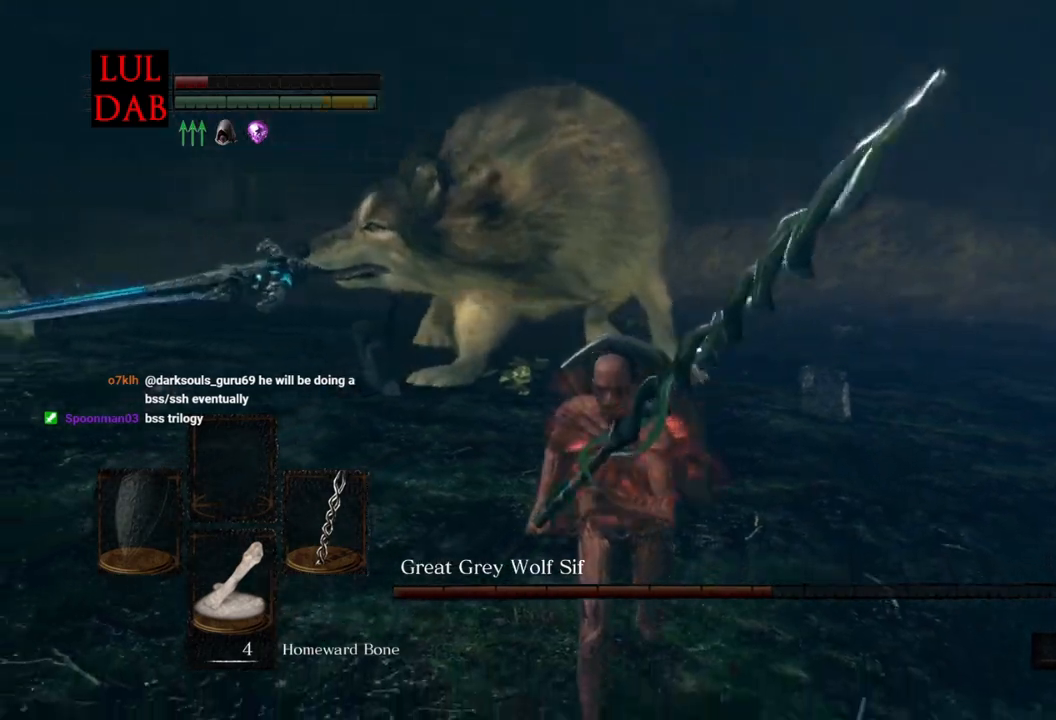
{"buttons": [], "left_stick": "down", "right_stick": "right", "events": [[17, "right_stick", "up-left"], [167, "right_stick", "center"], [433, "right_stick", "right"]]}